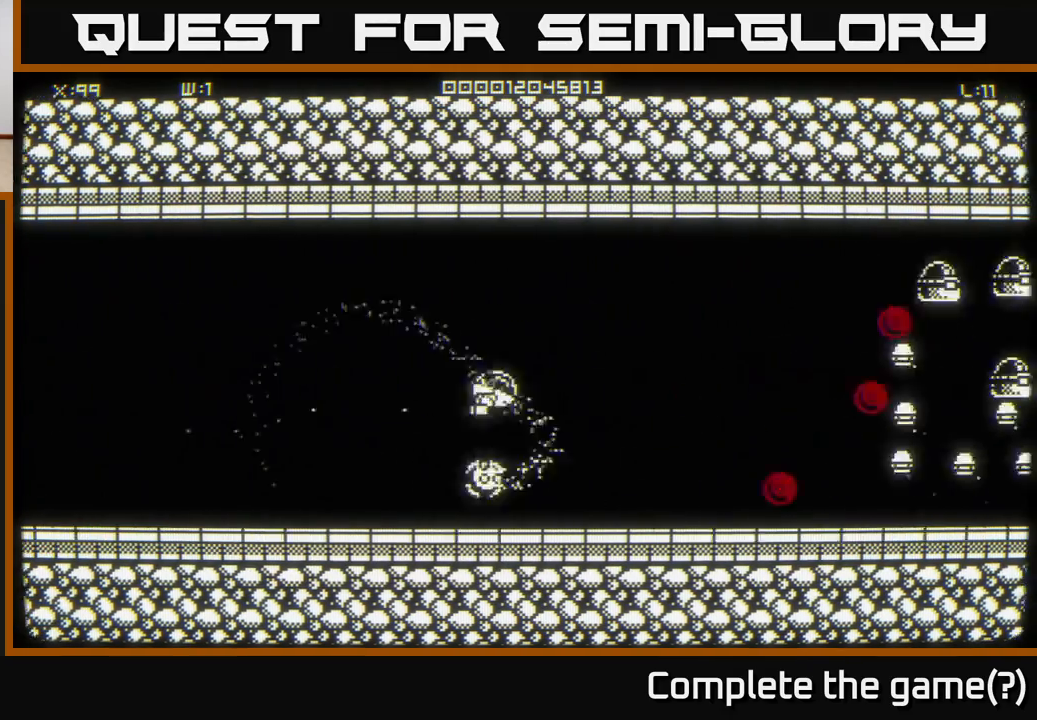
Gameplay with a controller (Xbox layout); each line is a JSON object with the inputs held at the frame after it. "events" lists button and stick changes between this image and that frame as [ms after this image, input, new state], when the widget could be followed in between.
{"buttons": [], "left_stick": "down-right", "right_stick": "right", "events": [[233, "right_stick", "right"], [250, "left_stick", "up-right"], [417, "left_stick", "down-right"]]}
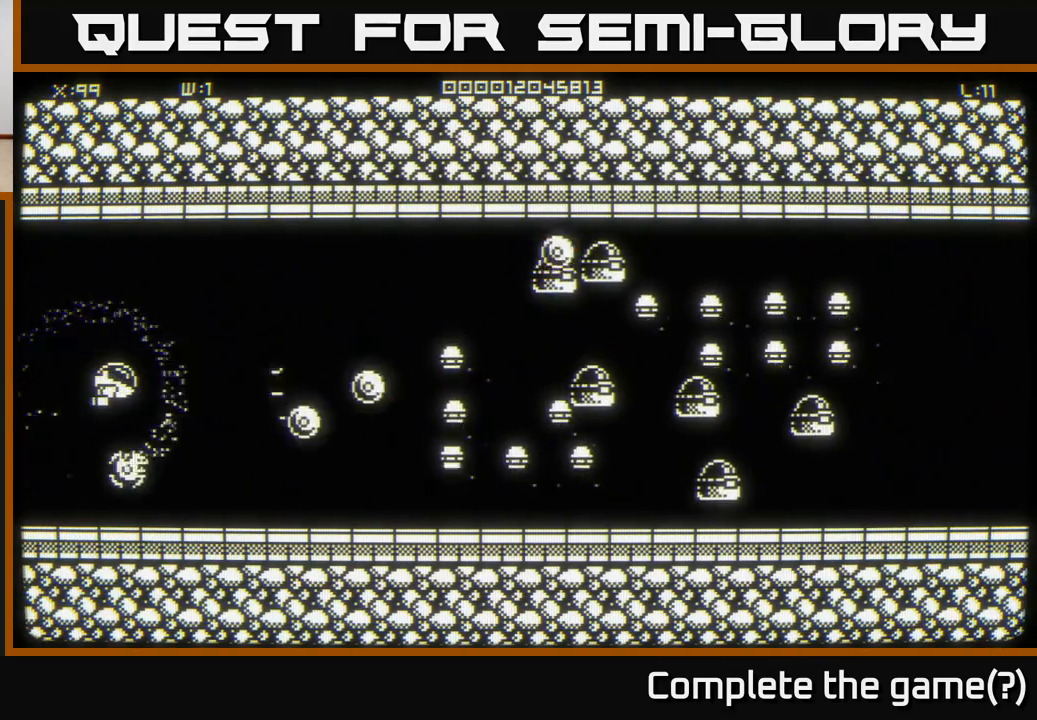
{"buttons": [], "left_stick": "up-right", "right_stick": "right", "events": [[167, "left_stick", "up-right"], [217, "left_stick", "up"], [333, "left_stick", "up-right"]]}
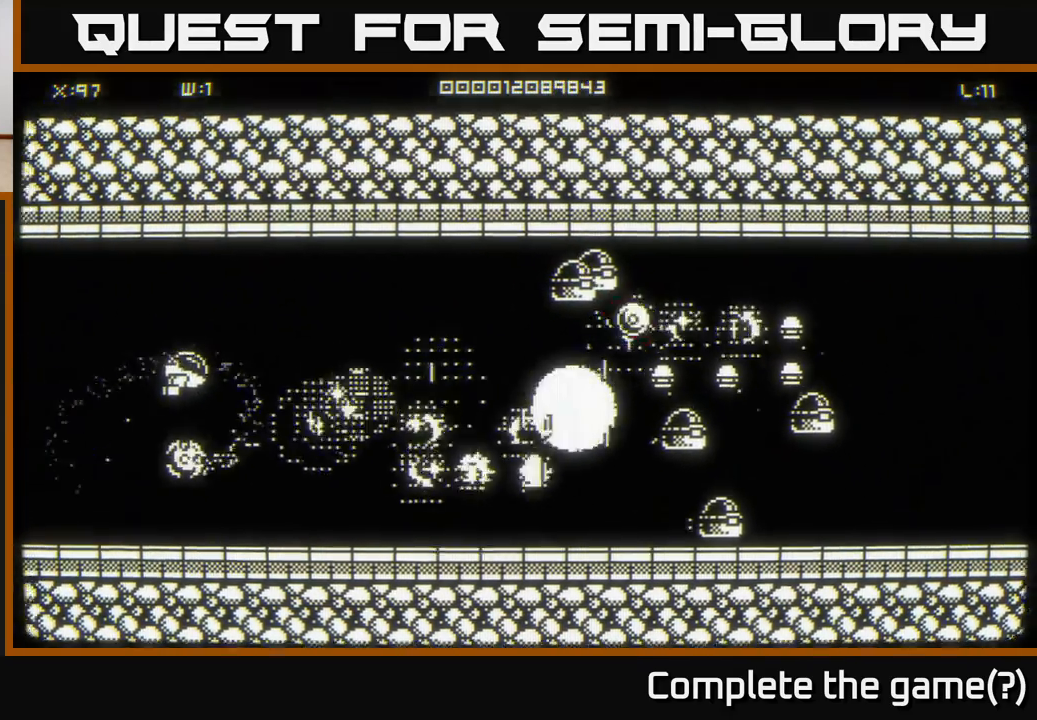
{"buttons": [], "left_stick": "down", "right_stick": "right", "events": [[367, "left_stick", "down"]]}
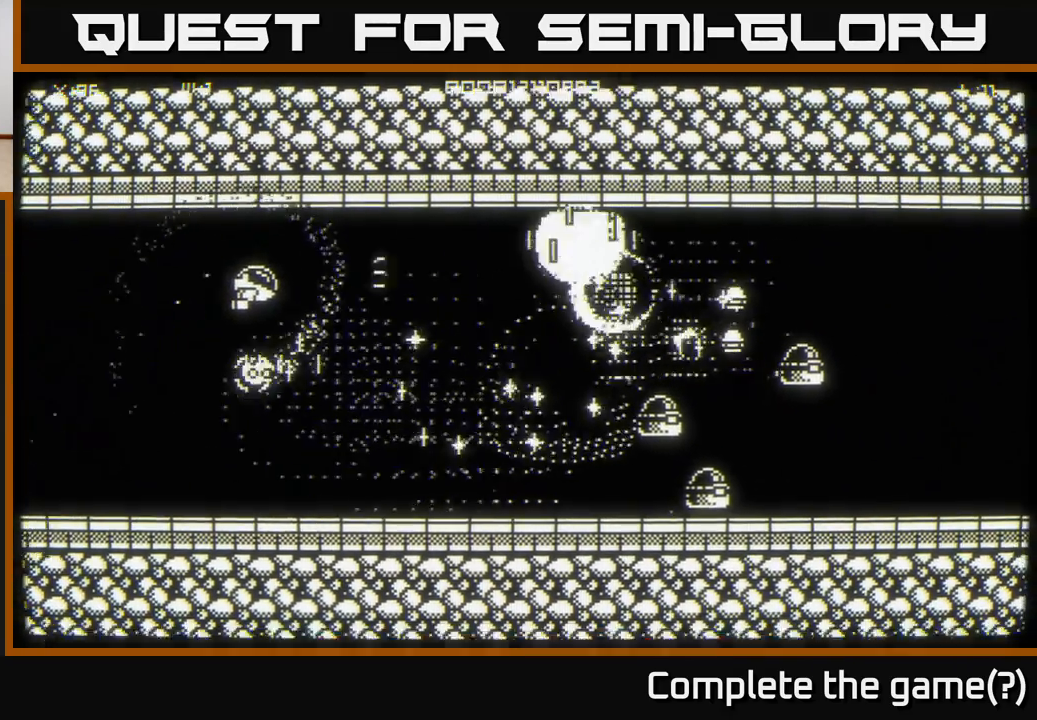
{"buttons": [], "left_stick": "down-right", "right_stick": "right", "events": [[50, "left_stick", "down-right"]]}
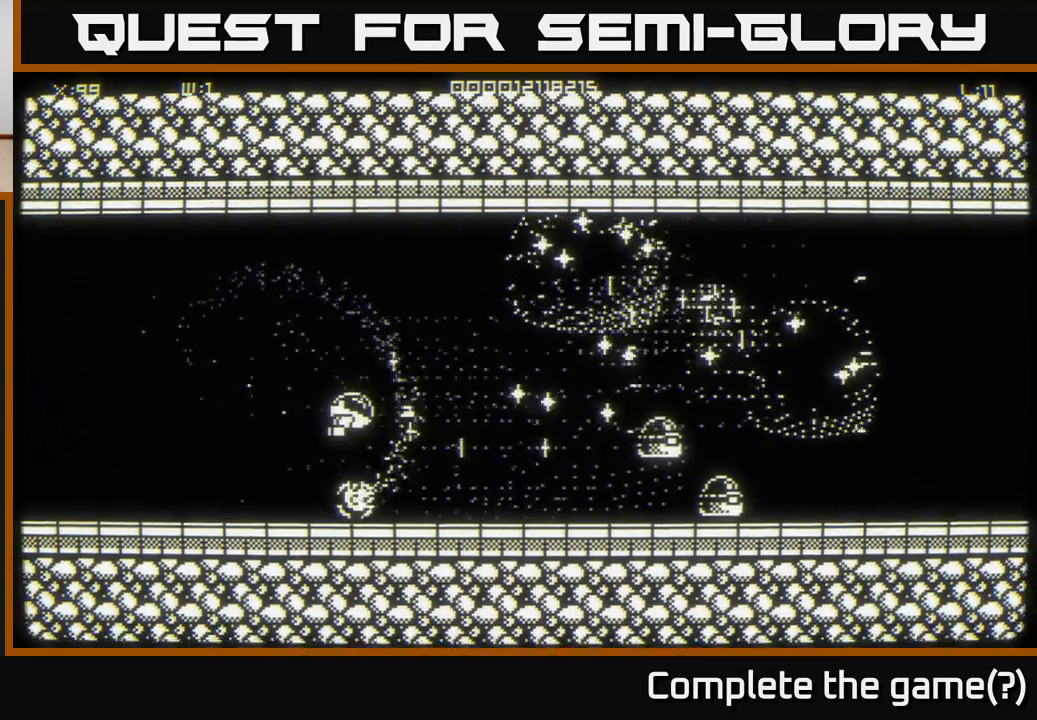
{"buttons": [], "left_stick": "up-right", "right_stick": "center", "events": [[183, "left_stick", "right"], [283, "left_stick", "up-right"], [400, "right_stick", "center"]]}
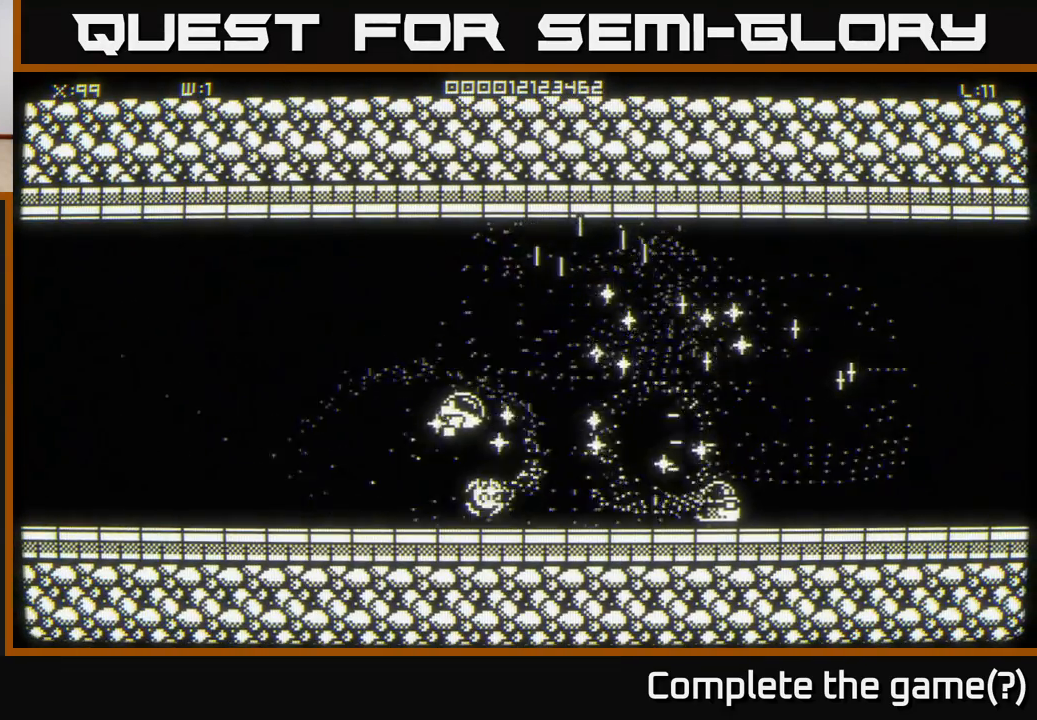
{"buttons": [], "left_stick": "up-right", "right_stick": "center", "events": []}
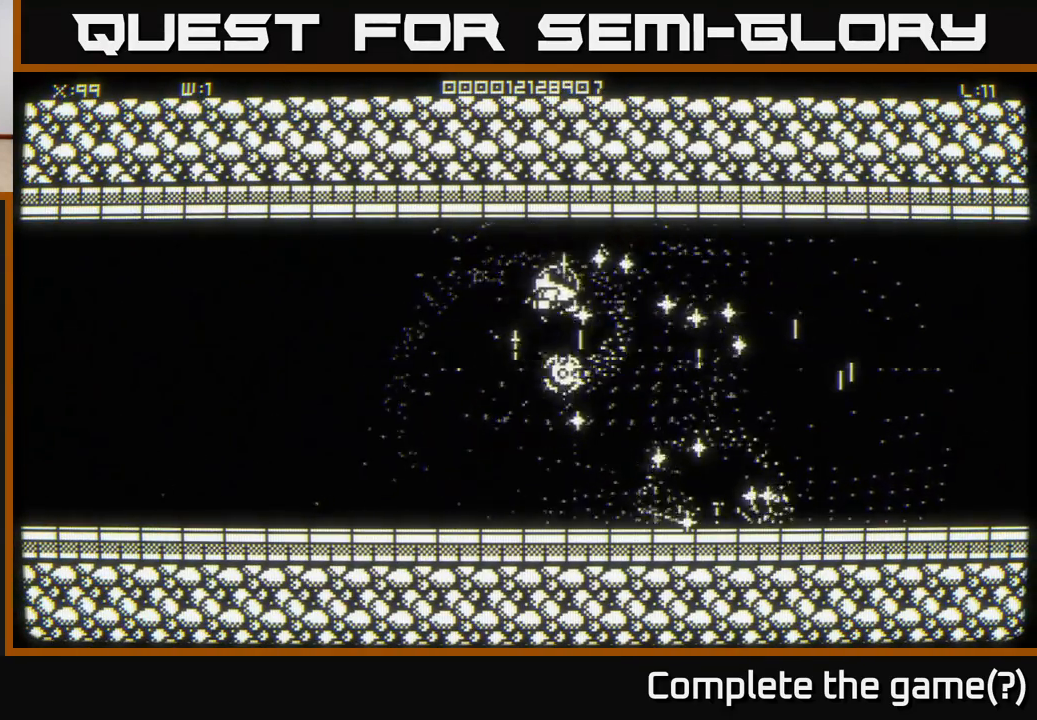
{"buttons": [], "left_stick": "up-right", "right_stick": "center", "events": [[50, "left_stick", "down-right"], [100, "left_stick", "down"], [400, "left_stick", "up-right"]]}
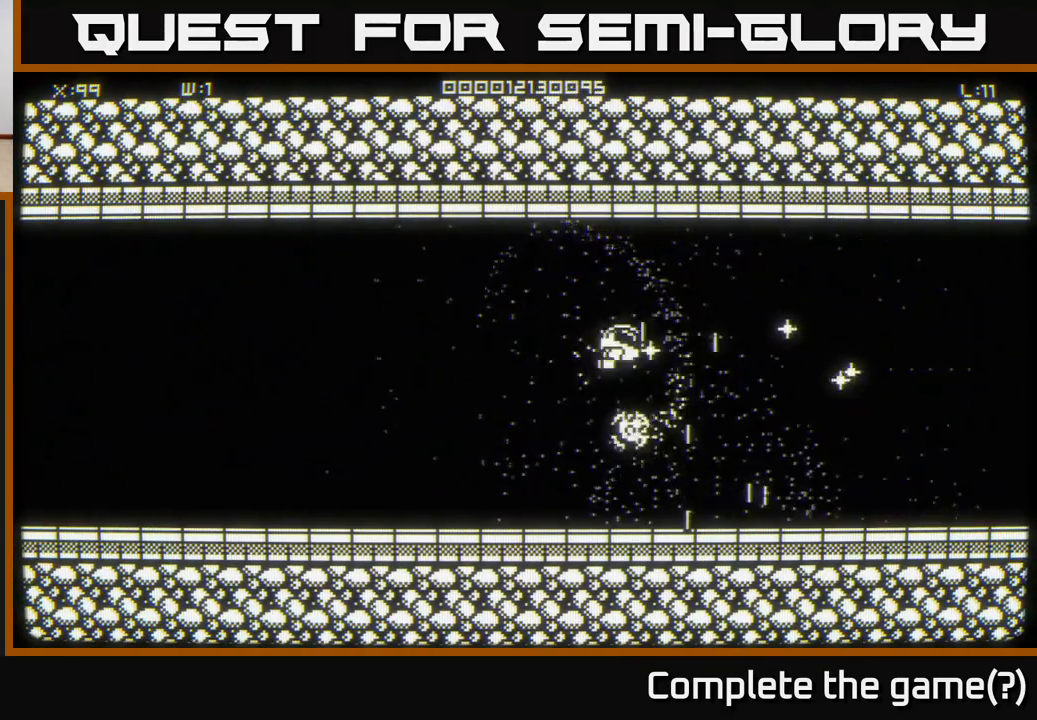
{"buttons": [], "left_stick": "down-right", "right_stick": "center", "events": [[133, "left_stick", "down-right"], [250, "left_stick", "down"], [500, "left_stick", "down-right"]]}
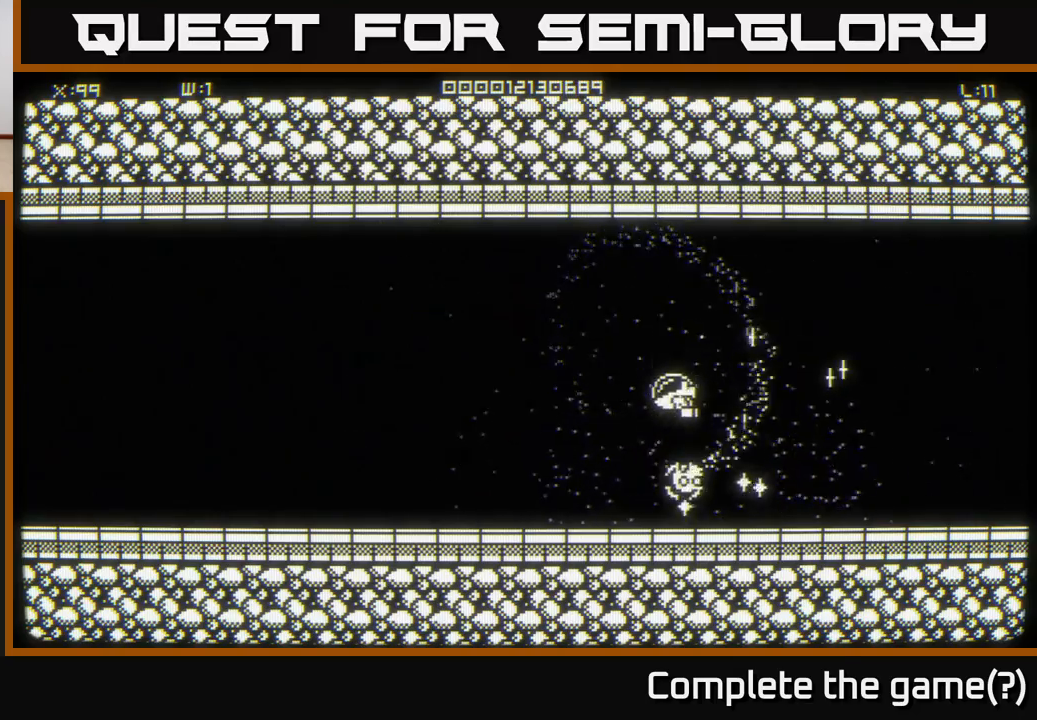
{"buttons": [], "left_stick": "up", "right_stick": "center", "events": [[317, "left_stick", "up"]]}
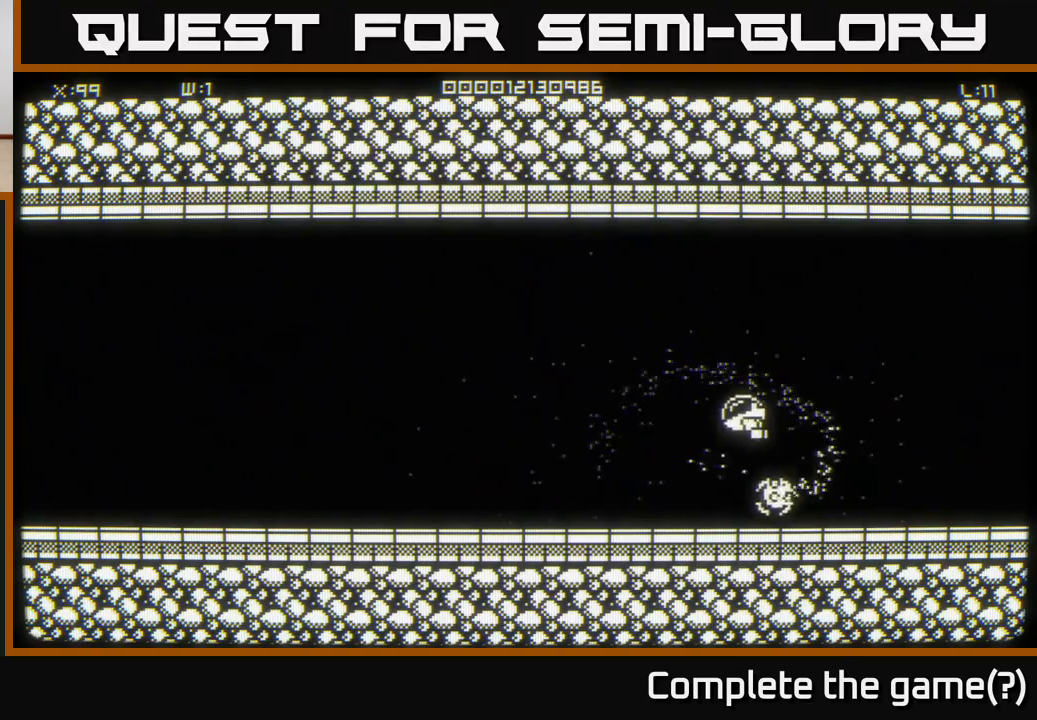
{"buttons": [], "left_stick": "right", "right_stick": "center", "events": [[117, "left_stick", "right"]]}
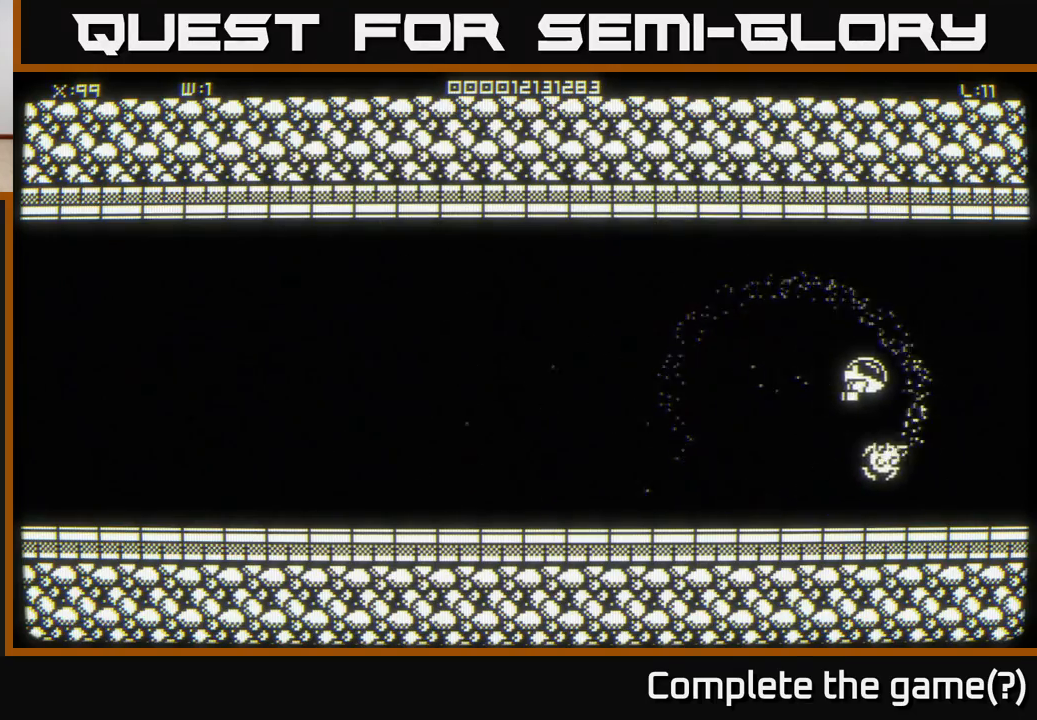
{"buttons": [], "left_stick": "right", "right_stick": "center", "events": []}
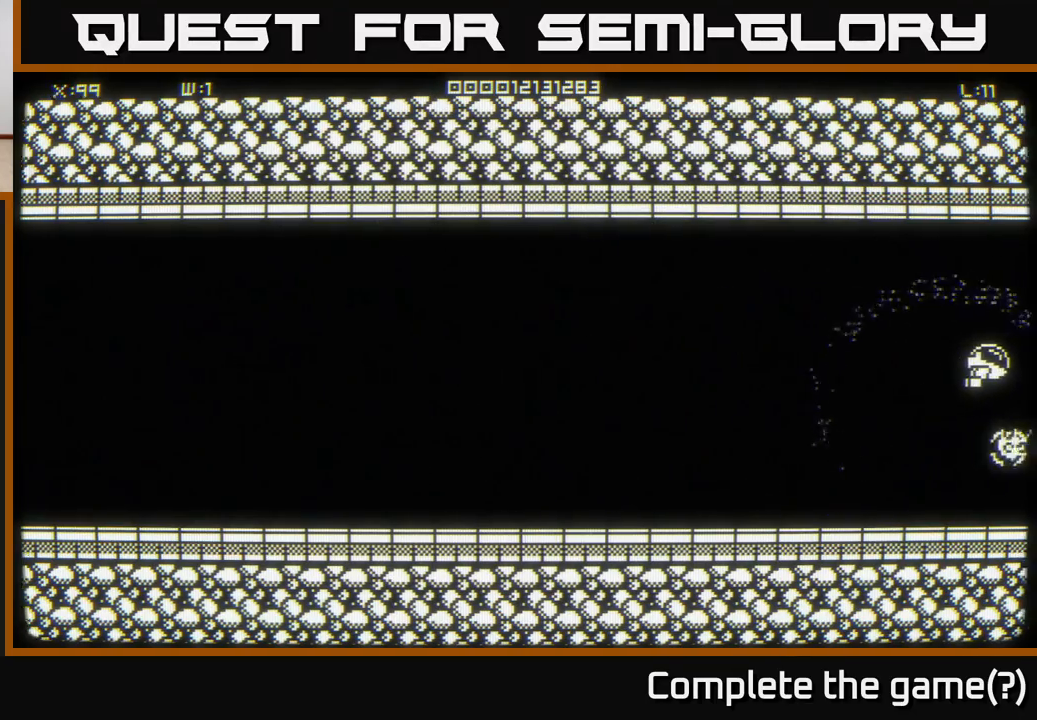
{"buttons": [], "left_stick": "center", "right_stick": "right", "events": [[50, "left_stick", "center"], [500, "right_stick", "right"]]}
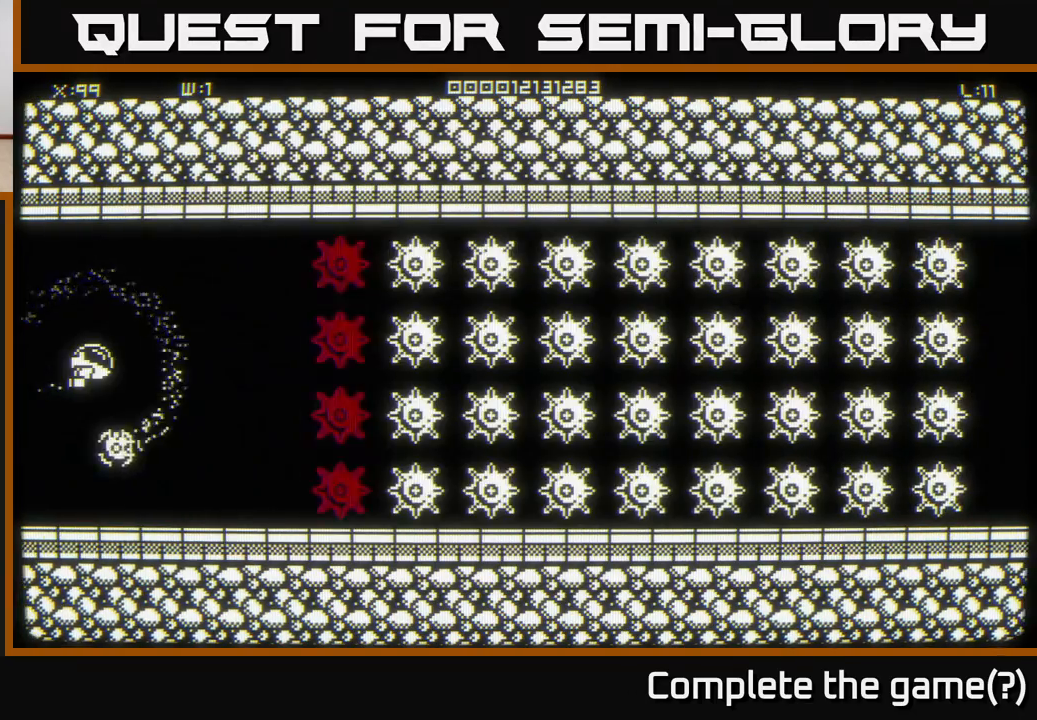
{"buttons": [], "left_stick": "up-left", "right_stick": "center", "events": [[150, "left_stick", "down"], [350, "left_stick", "up-left"], [500, "right_stick", "center"]]}
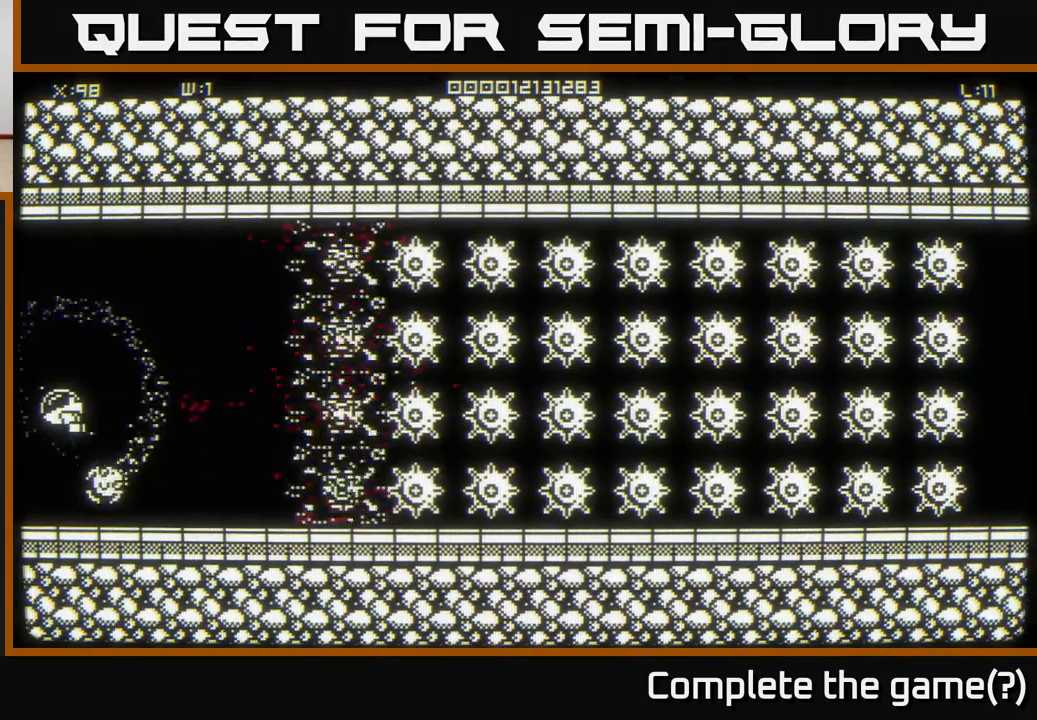
{"buttons": [], "left_stick": "center", "right_stick": "center", "events": [[83, "left_stick", "left"], [367, "left_stick", "center"]]}
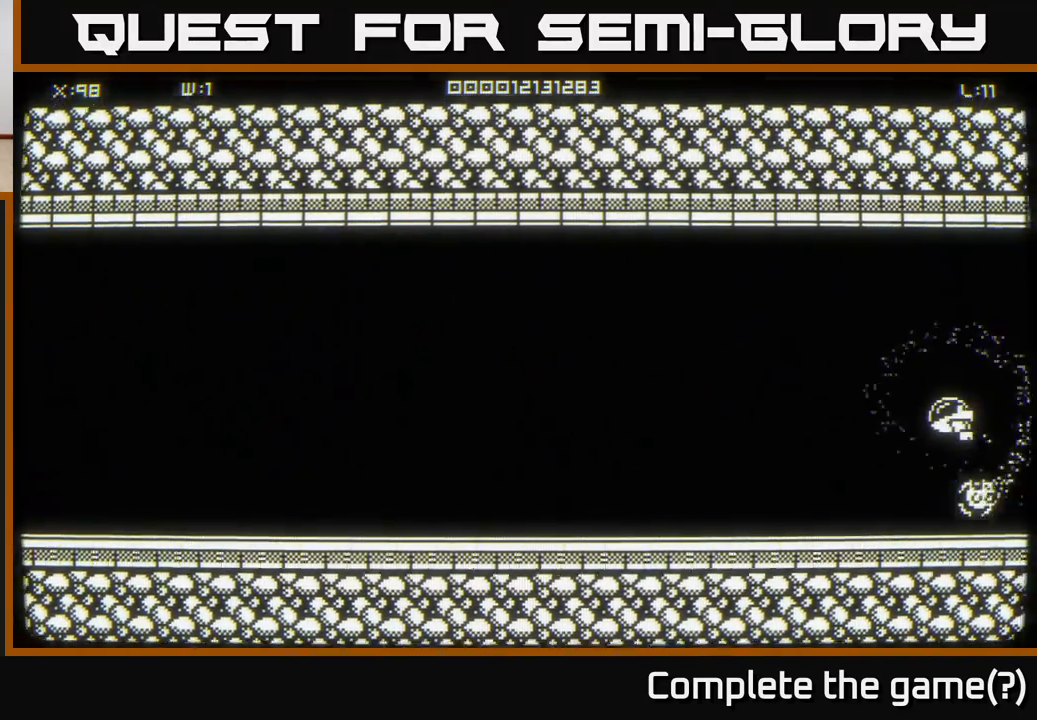
{"buttons": [], "left_stick": "center", "right_stick": "center", "events": [[267, "left_stick", "up-right"], [500, "left_stick", "center"]]}
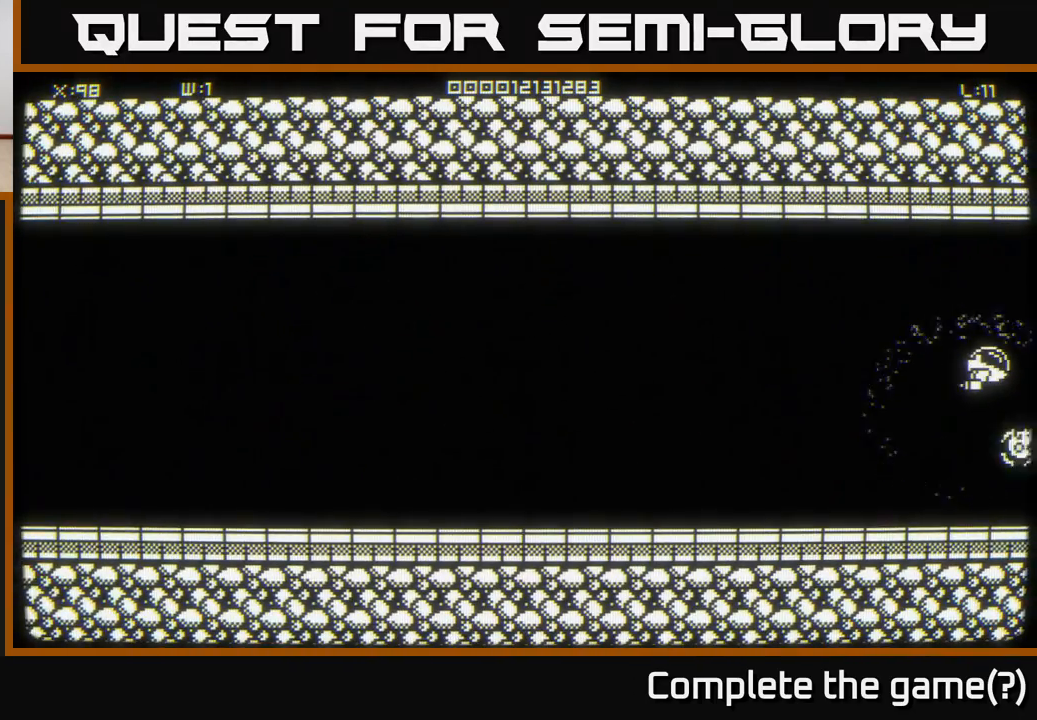
{"buttons": [], "left_stick": "center", "right_stick": "center", "events": []}
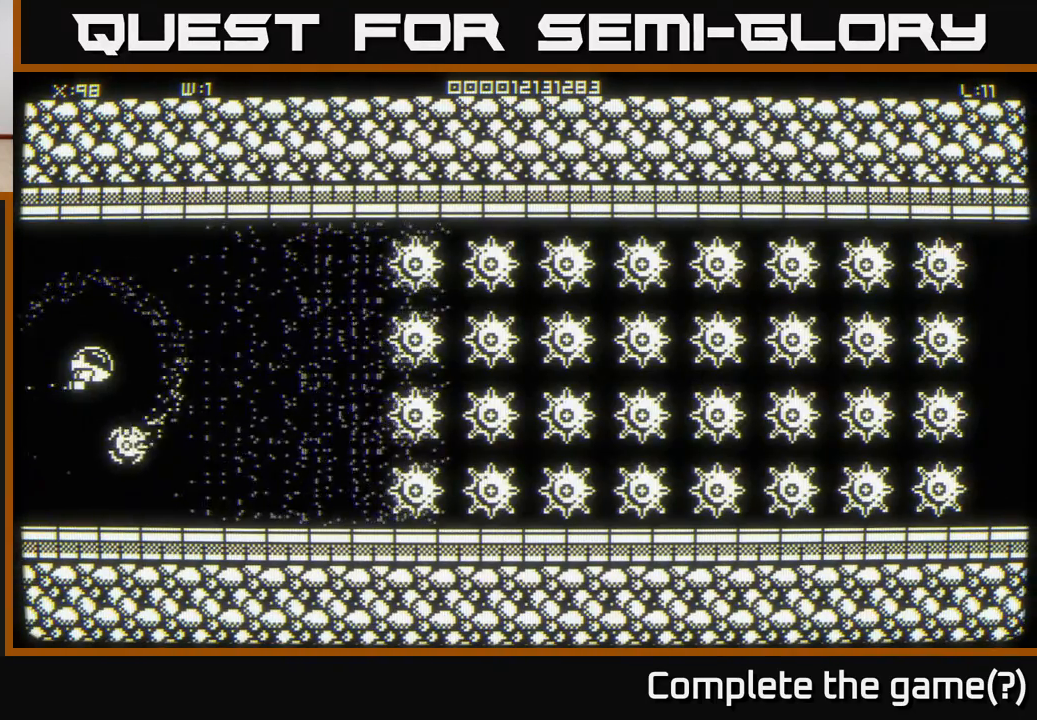
{"buttons": [], "left_stick": "center", "right_stick": "right", "events": [[300, "right_stick", "right"]]}
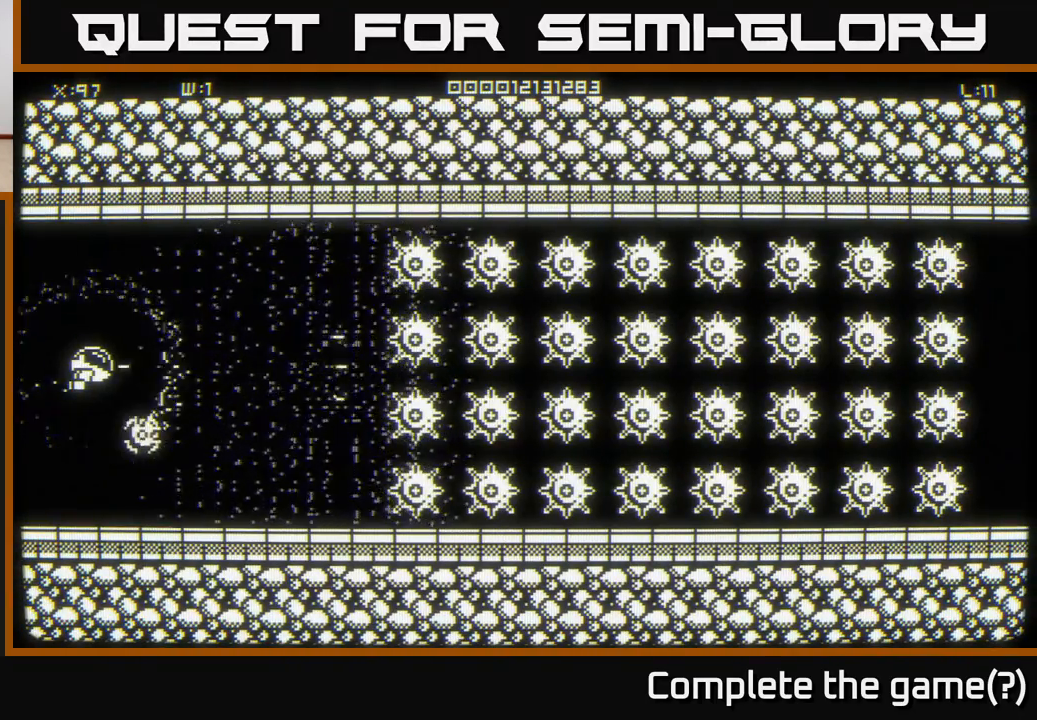
{"buttons": [], "left_stick": "center", "right_stick": "right", "events": [[433, "left_stick", "down"], [500, "left_stick", "center"]]}
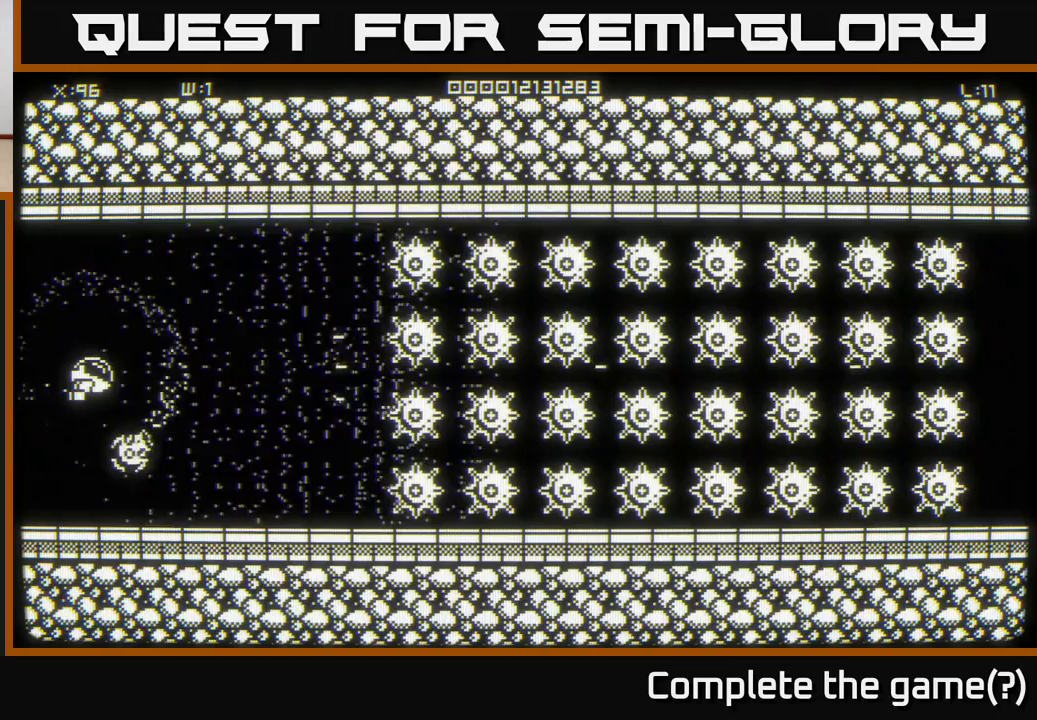
{"buttons": [], "left_stick": "center", "right_stick": "right", "events": []}
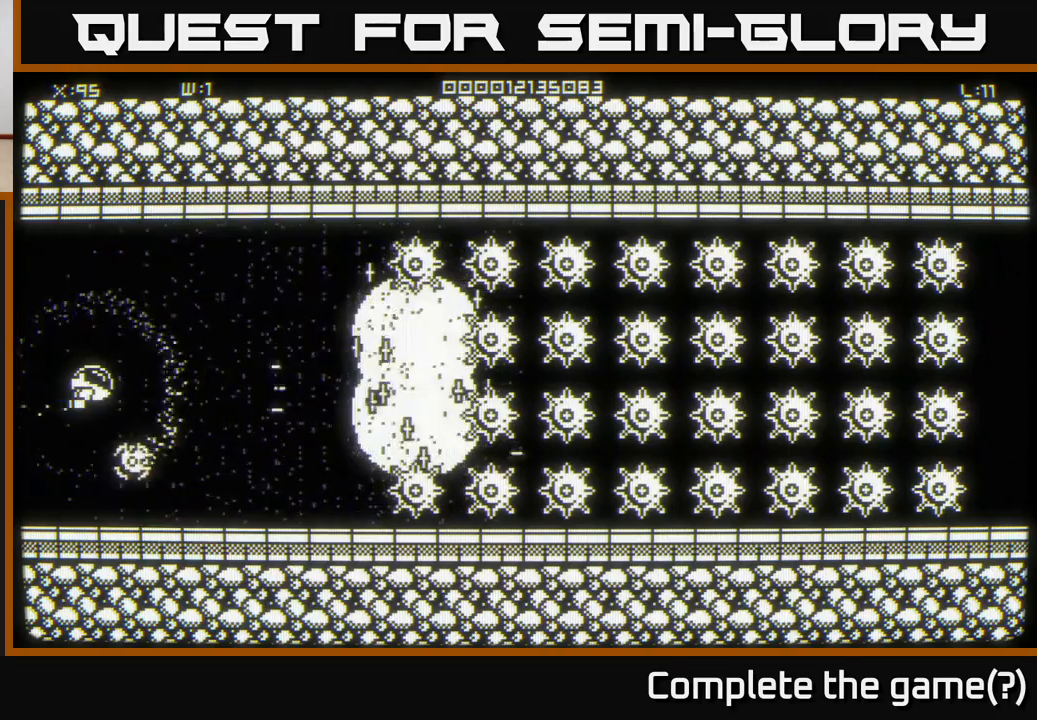
{"buttons": [], "left_stick": "right", "right_stick": "right", "events": [[50, "left_stick", "up"], [300, "left_stick", "center"], [383, "left_stick", "up"], [483, "left_stick", "right"]]}
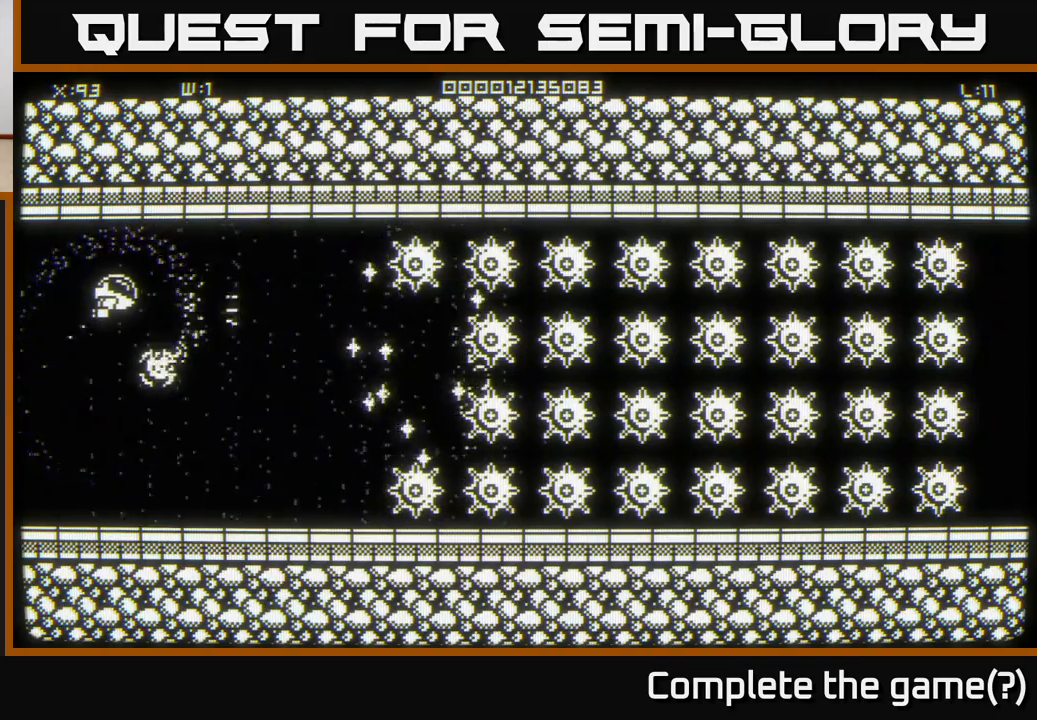
{"buttons": [], "left_stick": "center", "right_stick": "right", "events": [[117, "left_stick", "center"]]}
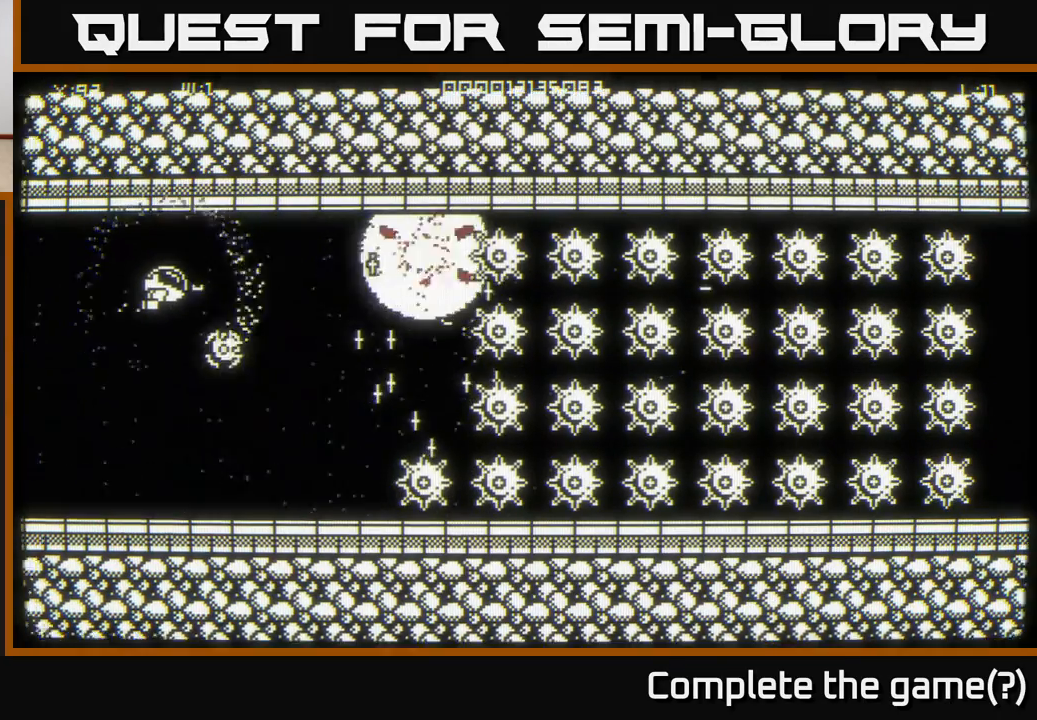
{"buttons": [], "left_stick": "center", "right_stick": "right", "events": [[167, "left_stick", "down-left"], [267, "left_stick", "center"]]}
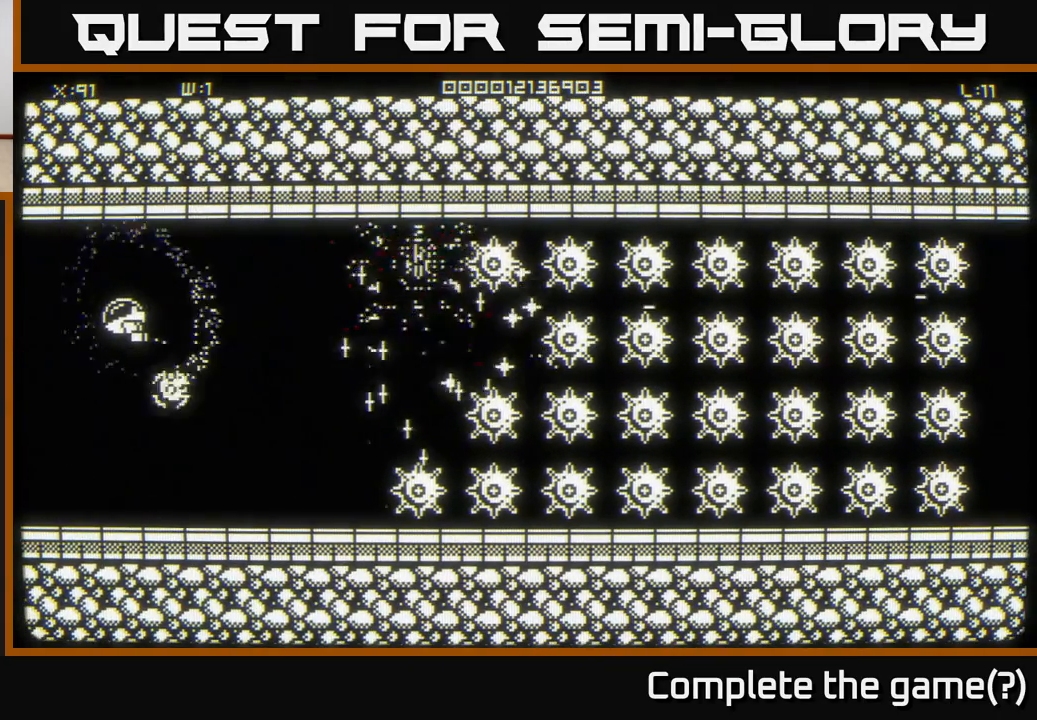
{"buttons": [], "left_stick": "center", "right_stick": "right", "events": [[83, "left_stick", "up-right"], [233, "left_stick", "right"], [383, "left_stick", "center"]]}
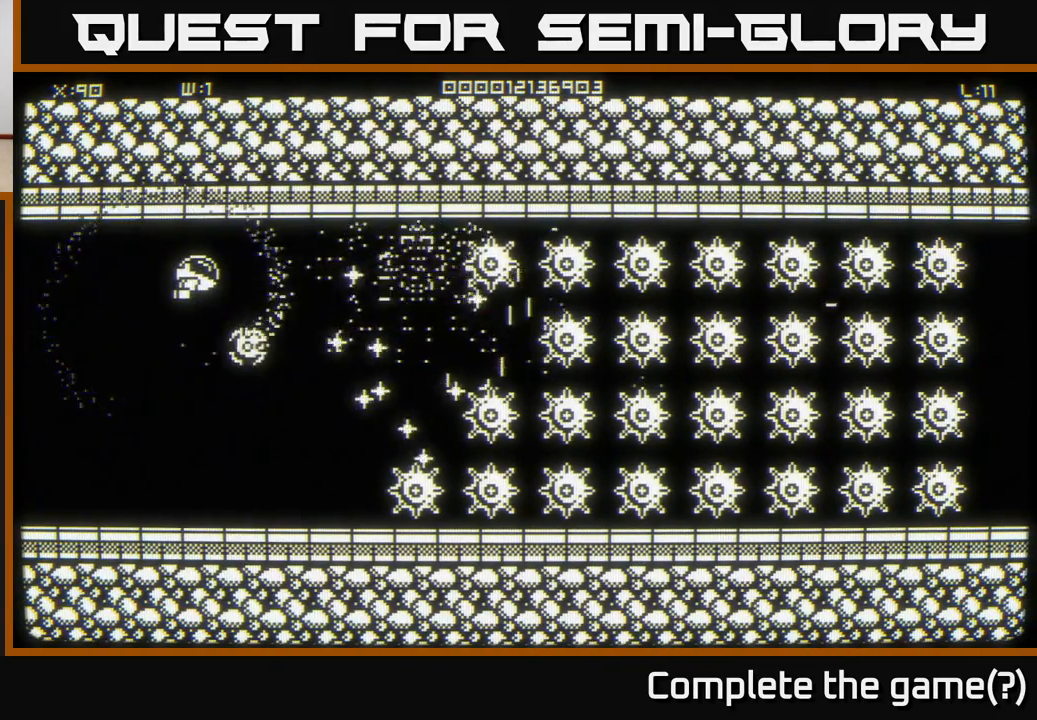
{"buttons": [], "left_stick": "center", "right_stick": "right", "events": []}
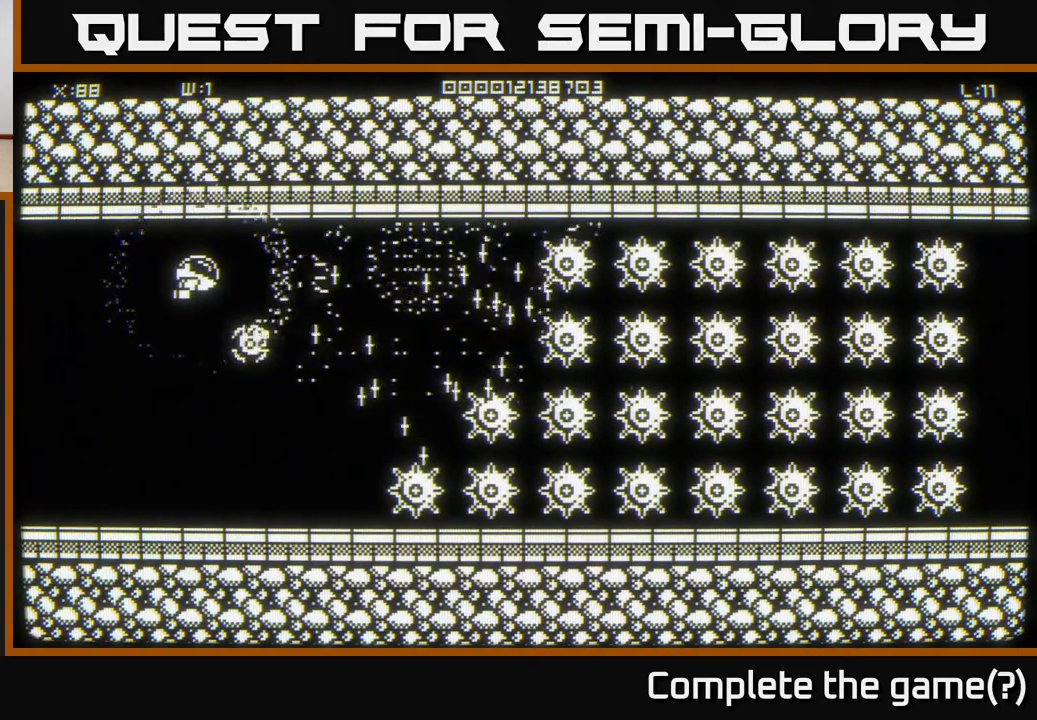
{"buttons": [], "left_stick": "up-right", "right_stick": "center", "events": [[33, "left_stick", "down"], [150, "left_stick", "right"], [200, "right_stick", "center"], [317, "left_stick", "up-right"]]}
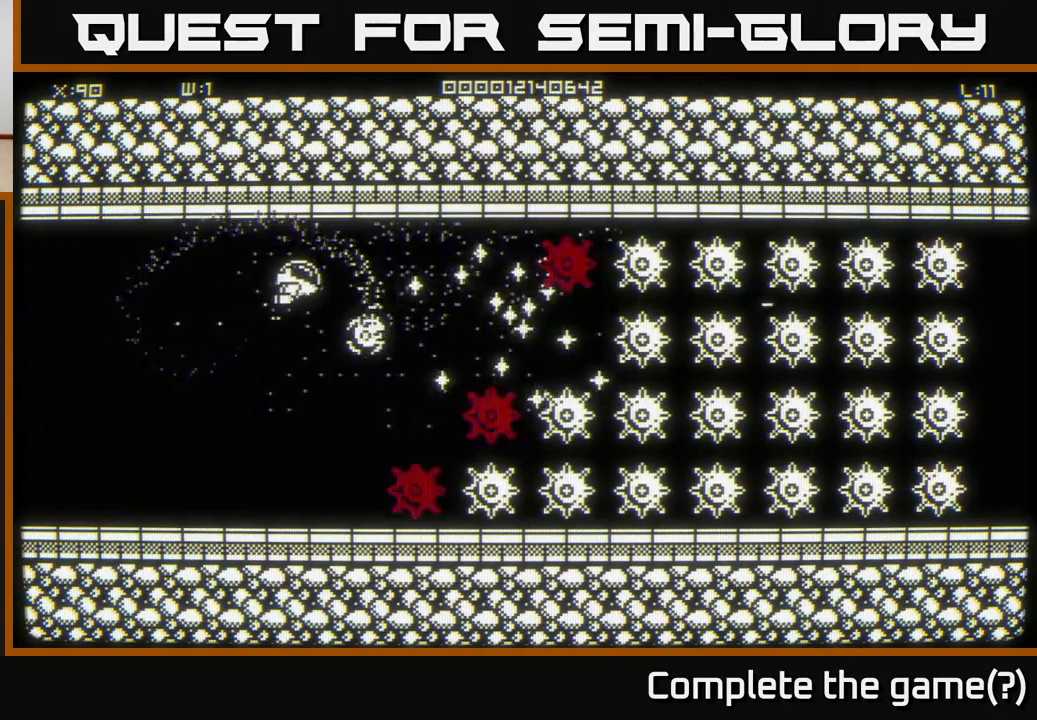
{"buttons": [], "left_stick": "left", "right_stick": "center", "events": [[83, "left_stick", "down-left"], [133, "left_stick", "left"]]}
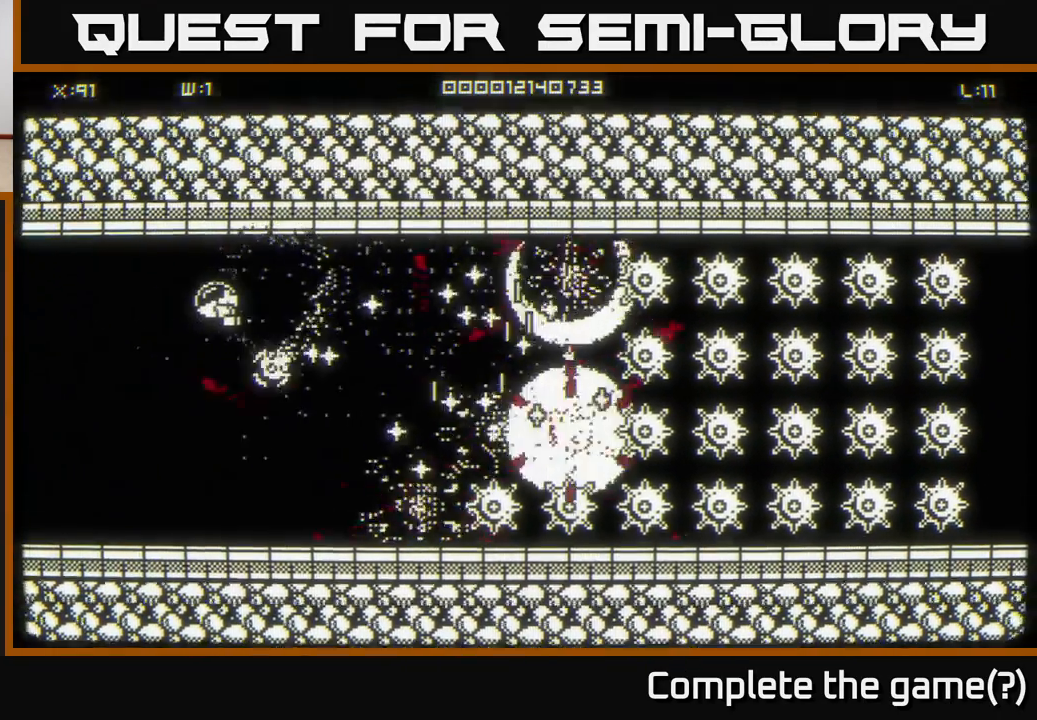
{"buttons": [], "left_stick": "down-left", "right_stick": "center", "events": [[17, "left_stick", "up-left"], [183, "left_stick", "down-left"], [367, "left_stick", "down-right"], [483, "left_stick", "down-left"]]}
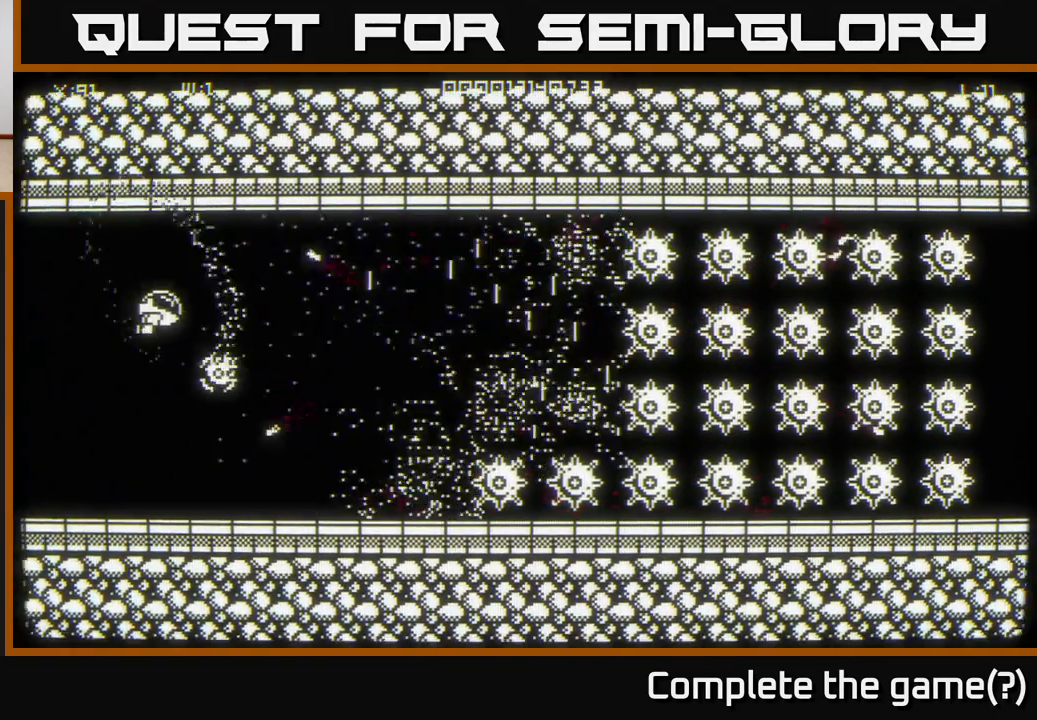
{"buttons": [], "left_stick": "right", "right_stick": "center", "events": [[117, "left_stick", "up"], [200, "left_stick", "right"], [250, "left_stick", "down"], [367, "left_stick", "right"]]}
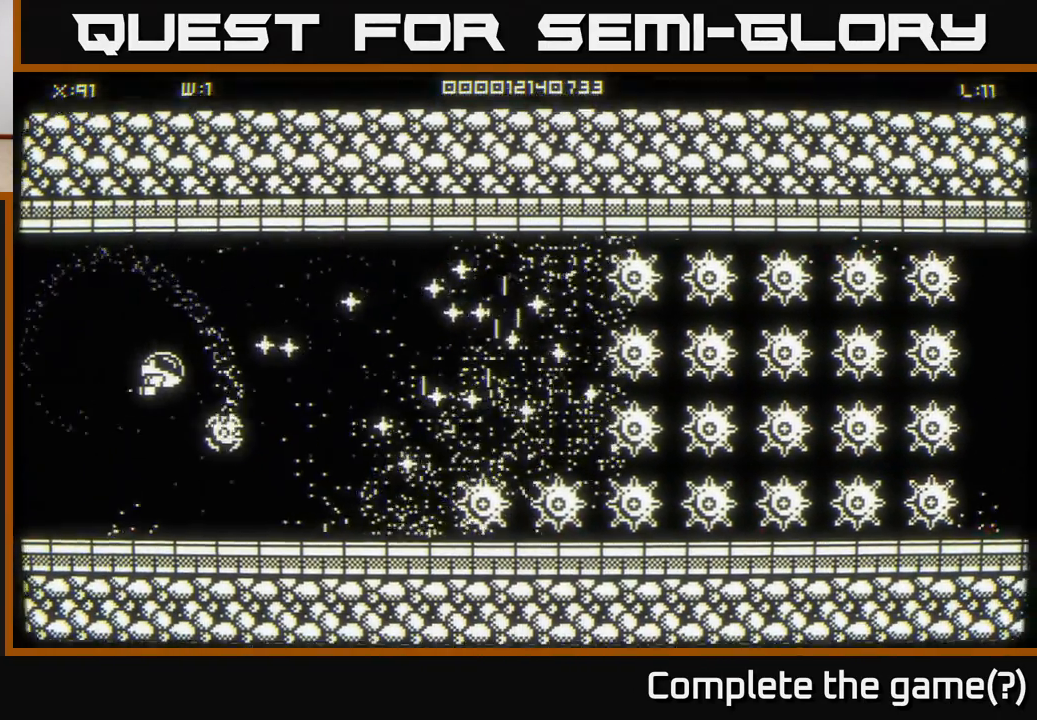
{"buttons": [], "left_stick": "center", "right_stick": "center", "events": [[133, "left_stick", "up-right"], [233, "left_stick", "right"], [417, "left_stick", "center"]]}